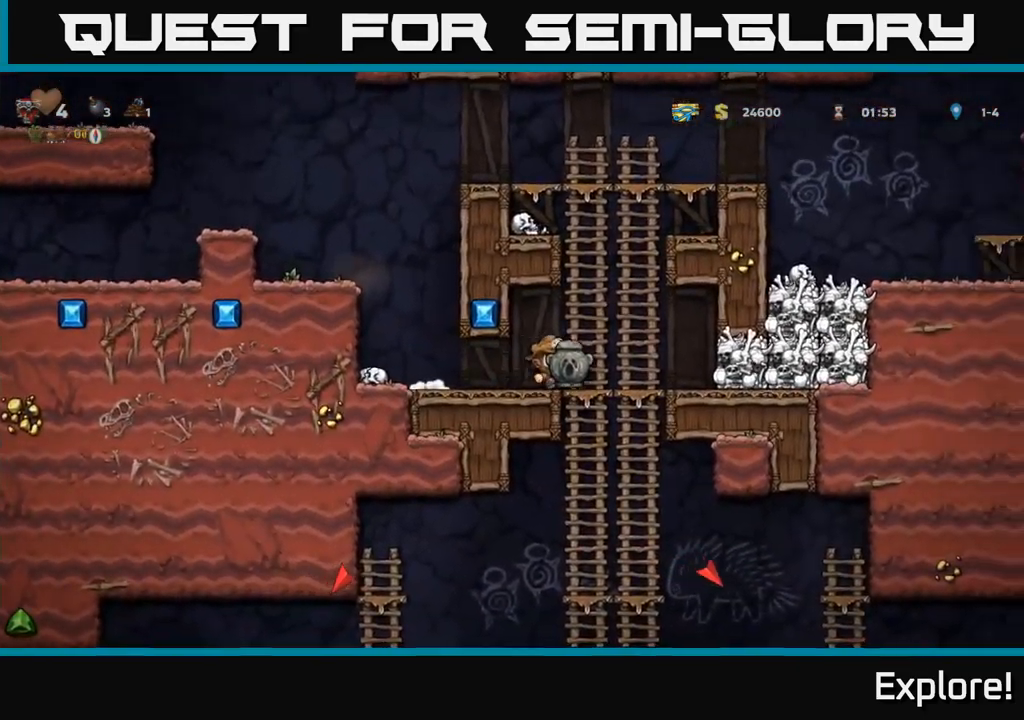
Gameplay with a controller (Xbox layout); each line is a JSON object with the inputs held at the frame after it. "events" lists button and stick changes between this image and that frame as [ms after this image, input, new state], when the widget could be followed in between. Not read: left_stick.
{"buttons": ["DPAD_UP"], "right_stick": "center", "events": [[66, "DPAD_DOWN", "down"], [83, "DPAD_RIGHT", "up"], [150, "A", "down"], [216, "DPAD_DOWN", "up"], [266, "A", "up"], [466, "DPAD_UP", "down"]]}
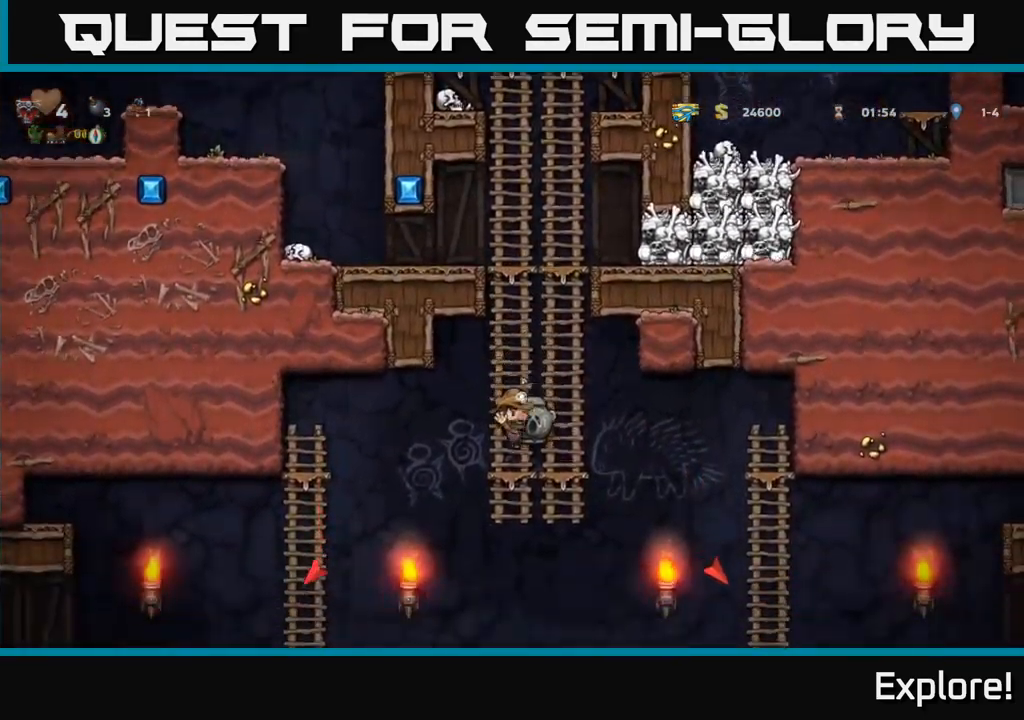
{"buttons": ["DPAD_LEFT"], "right_stick": "center", "events": [[33, "DPAD_UP", "up"], [50, "DPAD_DOWN", "down"], [133, "A", "down"], [233, "A", "up"], [300, "DPAD_DOWN", "up"], [316, "DPAD_LEFT", "down"]]}
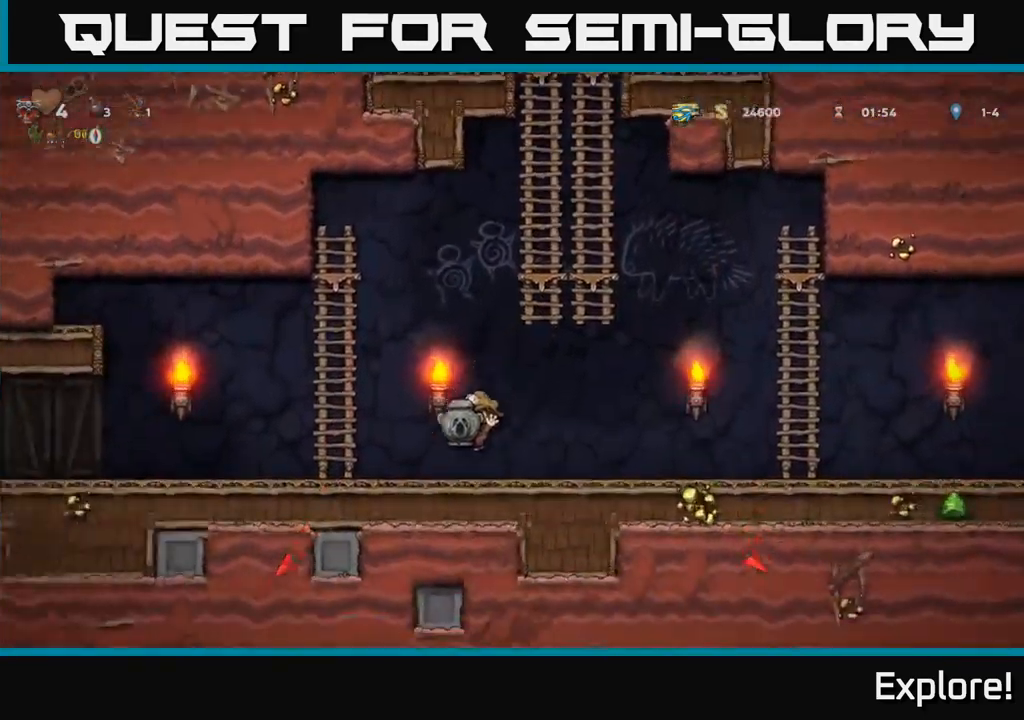
{"buttons": ["DPAD_LEFT"], "right_stick": "center", "events": [[216, "A", "down"], [283, "A", "up"]]}
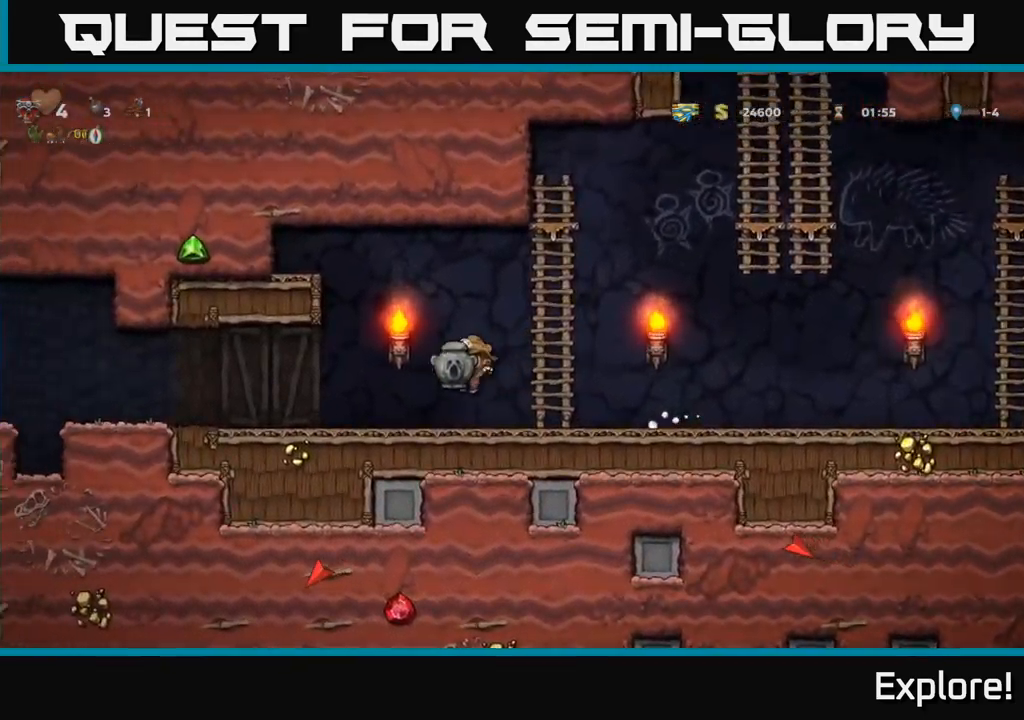
{"buttons": ["DPAD_LEFT"], "right_stick": "center", "events": [[200, "A", "down"], [250, "A", "up"]]}
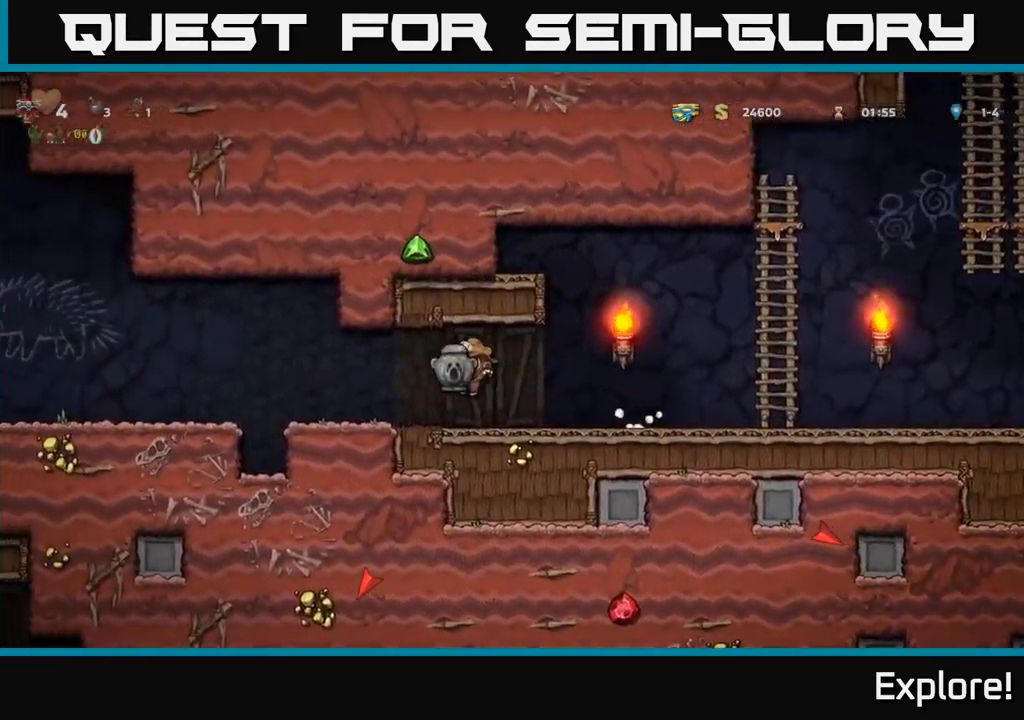
{"buttons": ["DPAD_LEFT"], "right_stick": "center", "events": [[183, "A", "down"], [250, "A", "up"]]}
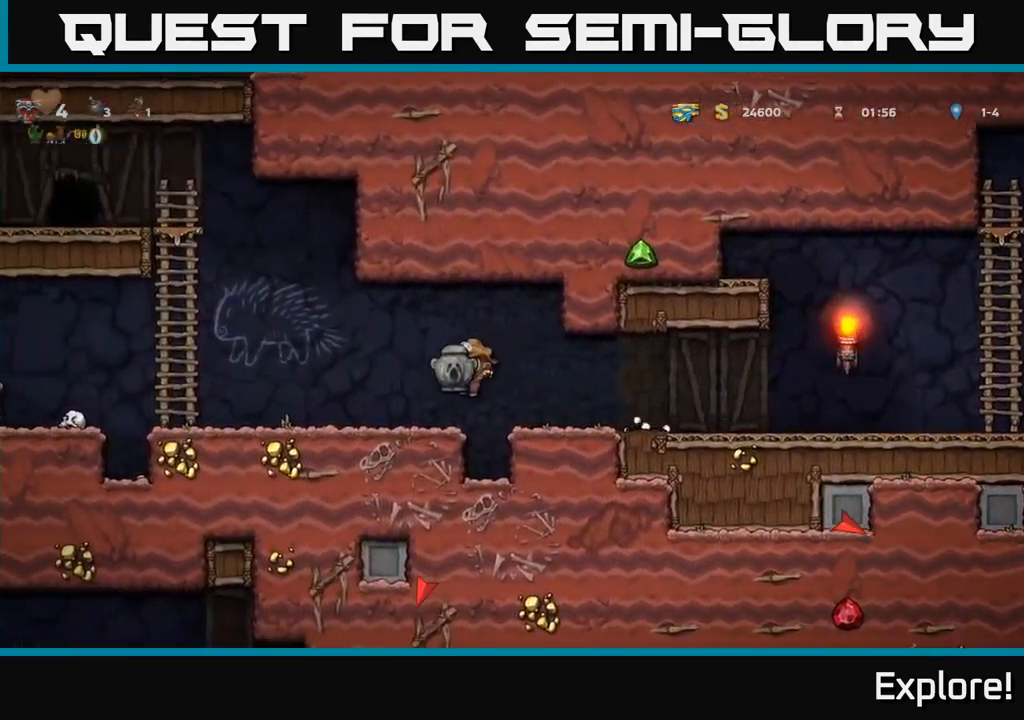
{"buttons": ["A", "DPAD_LEFT"], "right_stick": "center", "events": [[383, "A", "down"]]}
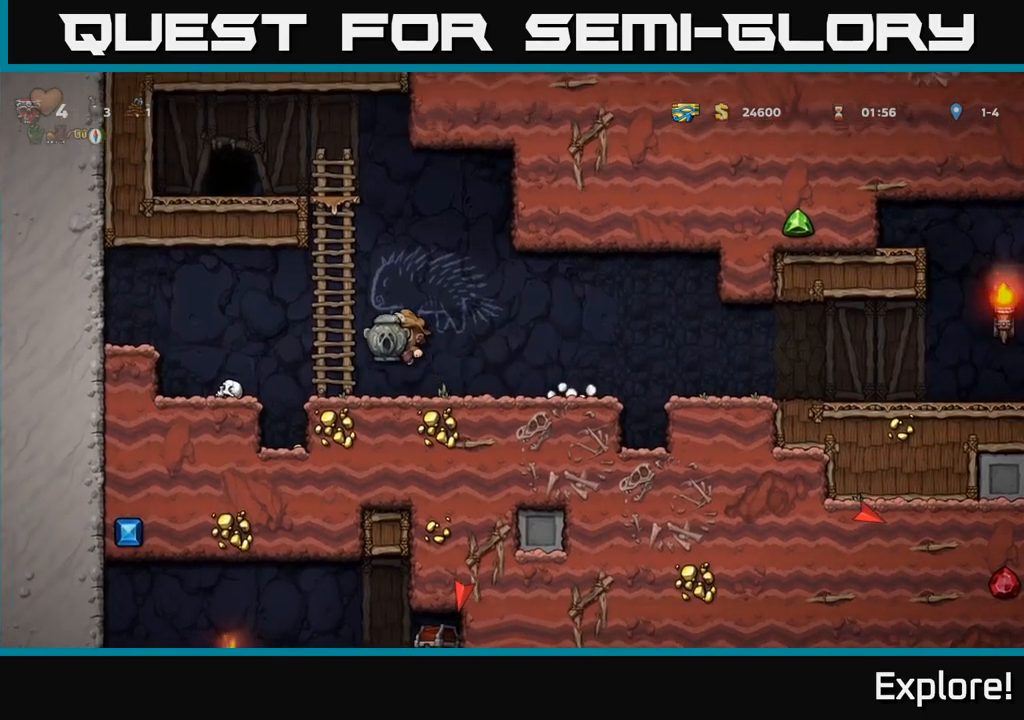
{"buttons": ["DPAD_UP"], "right_stick": "center", "events": [[67, "DPAD_UP", "down"], [83, "DPAD_LEFT", "up"], [117, "A", "up"], [233, "A", "down"], [367, "A", "up"]]}
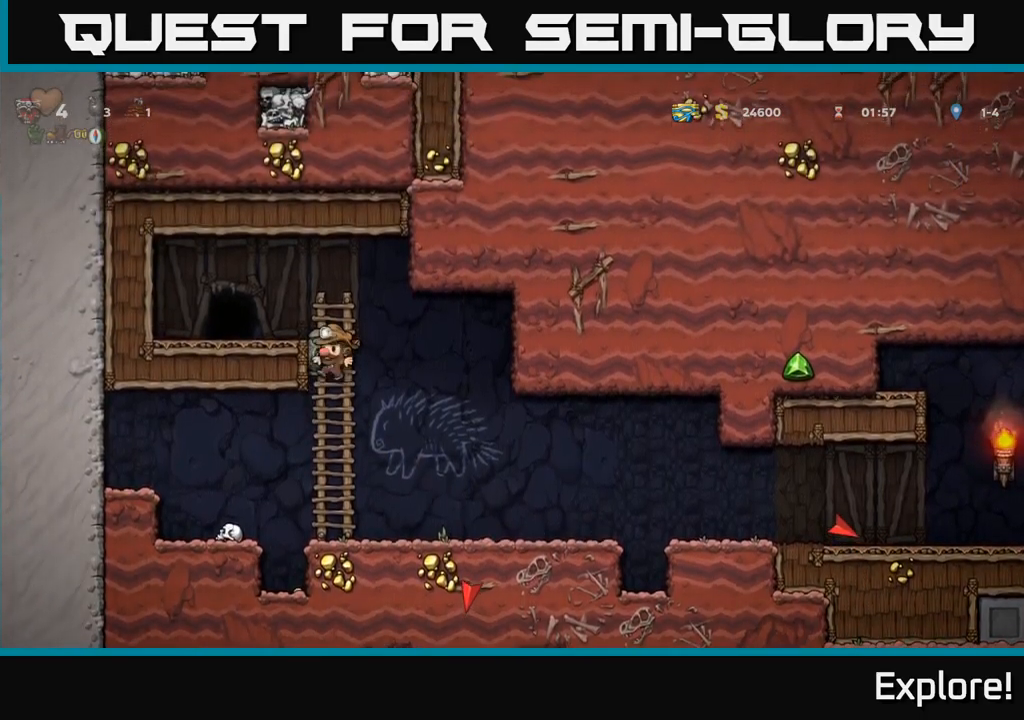
{"buttons": [], "right_stick": "center", "events": [[33, "A", "down"], [83, "DPAD_LEFT", "down"], [100, "DPAD_UP", "up"], [133, "A", "up"], [283, "DPAD_LEFT", "up"], [400, "L2", "down"], [483, "L2", "up"]]}
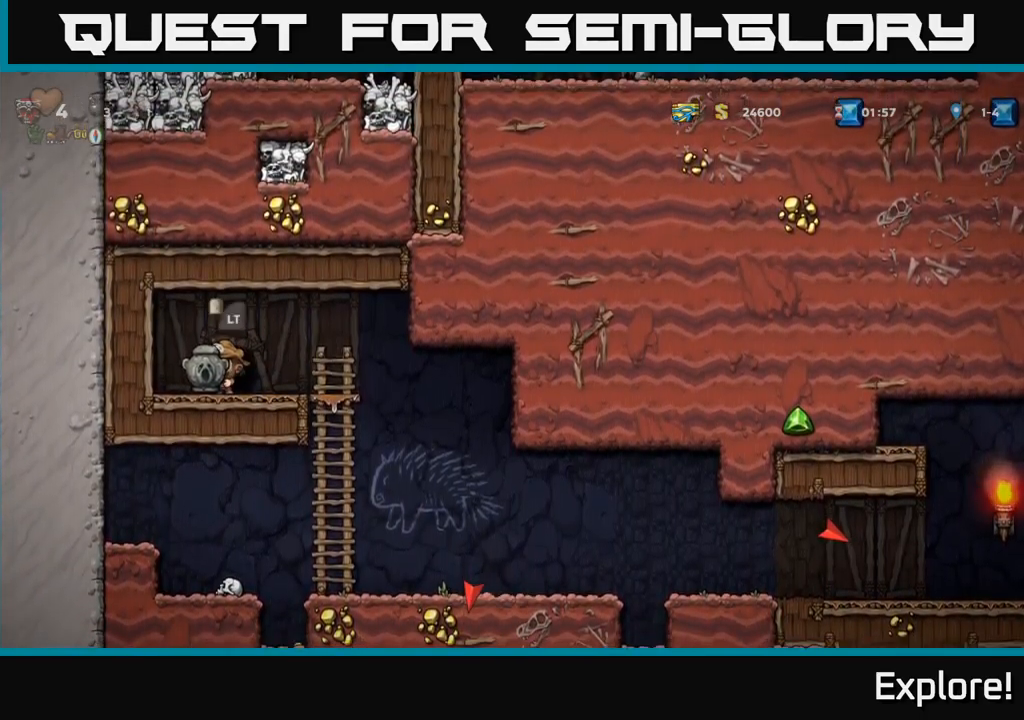
{"buttons": [], "right_stick": "center", "events": [[67, "L2", "down"], [150, "L2", "up"], [233, "L2", "down"], [317, "L2", "up"]]}
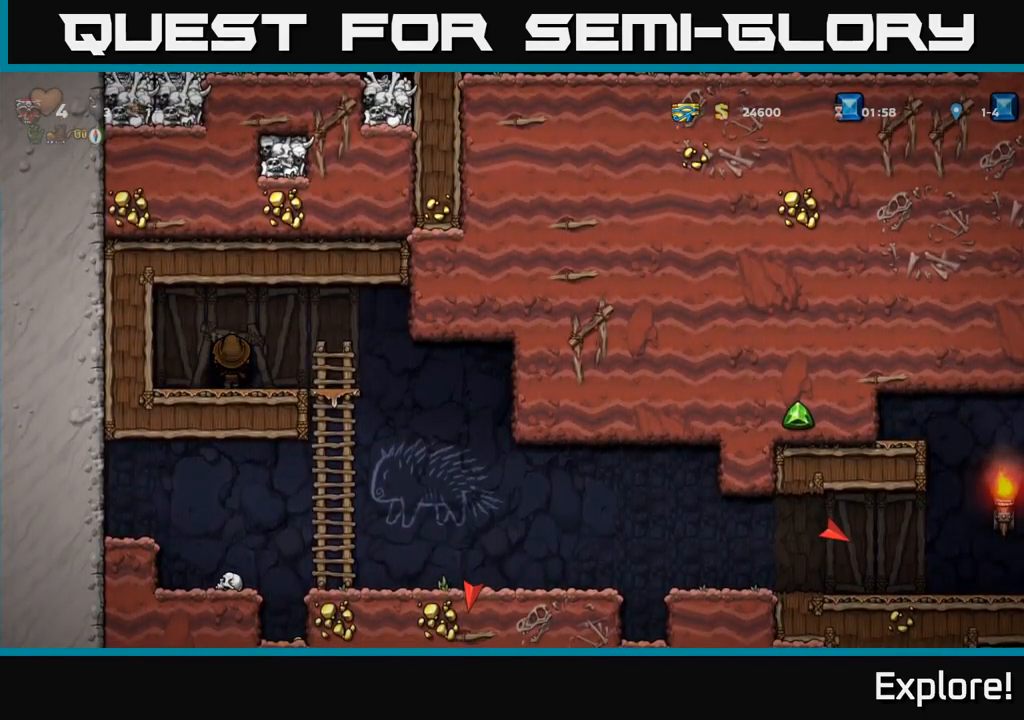
{"buttons": [], "right_stick": "center", "events": []}
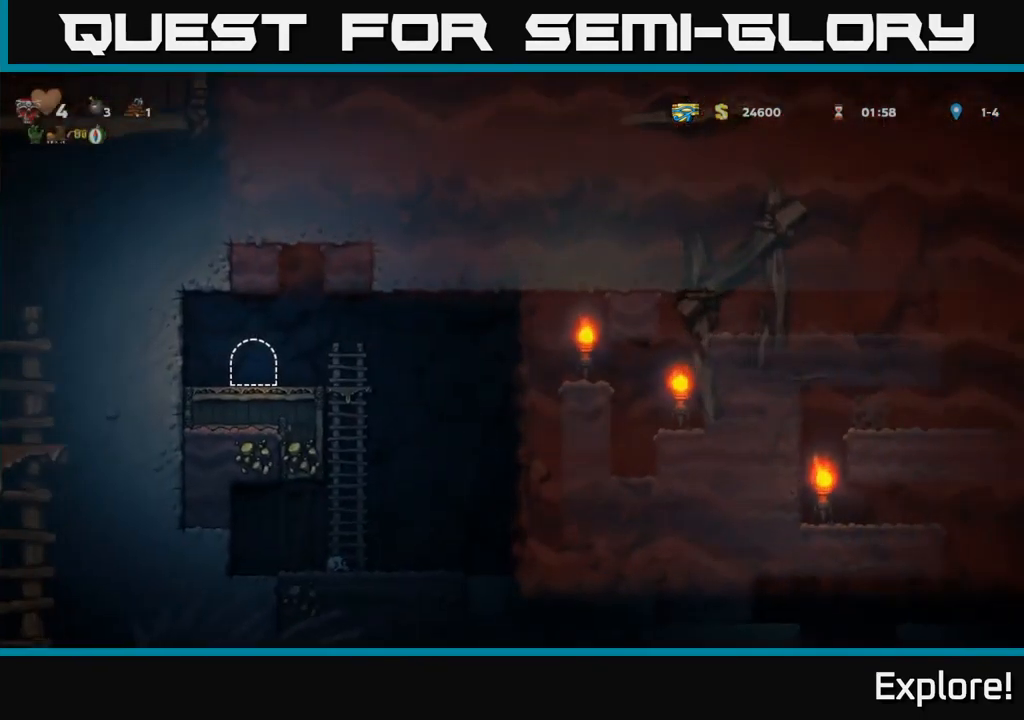
{"buttons": ["DPAD_RIGHT"], "right_stick": "center", "events": [[250, "DPAD_RIGHT", "down"]]}
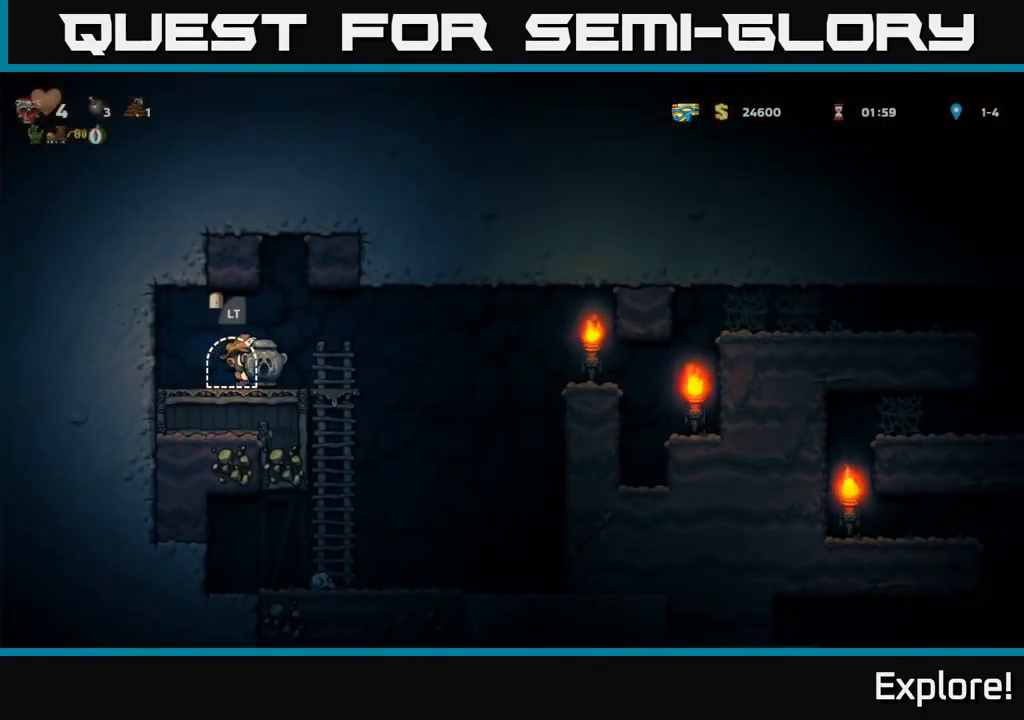
{"buttons": ["DPAD_RIGHT"], "right_stick": "center", "events": [[233, "A", "down"], [433, "A", "up"]]}
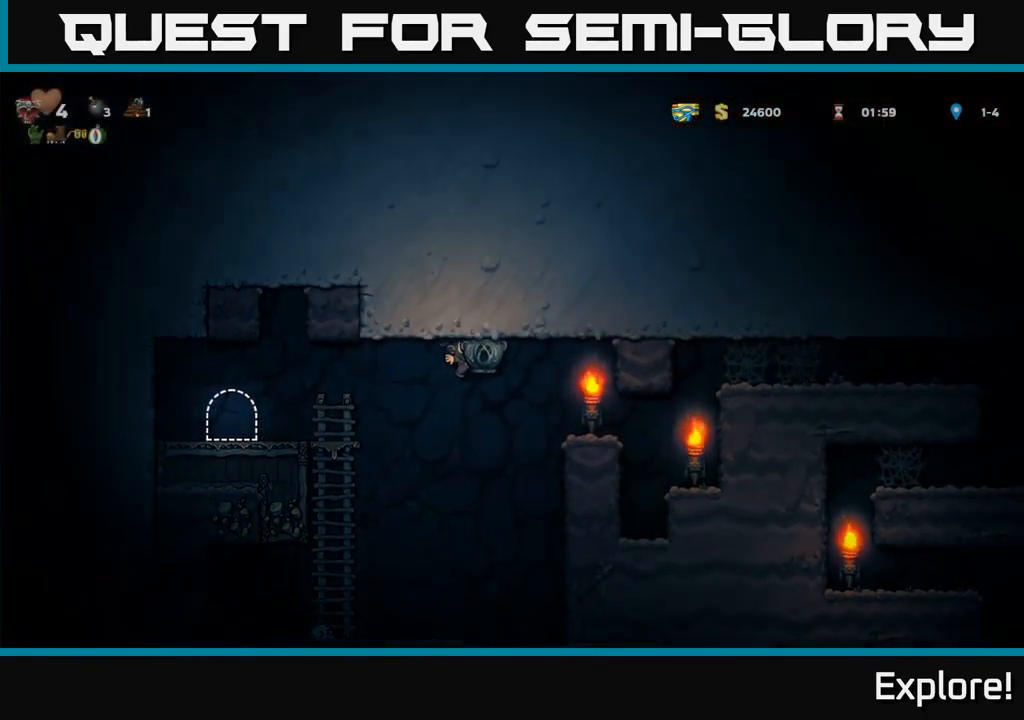
{"buttons": ["A", "DPAD_RIGHT"], "right_stick": "center", "events": [[417, "A", "down"]]}
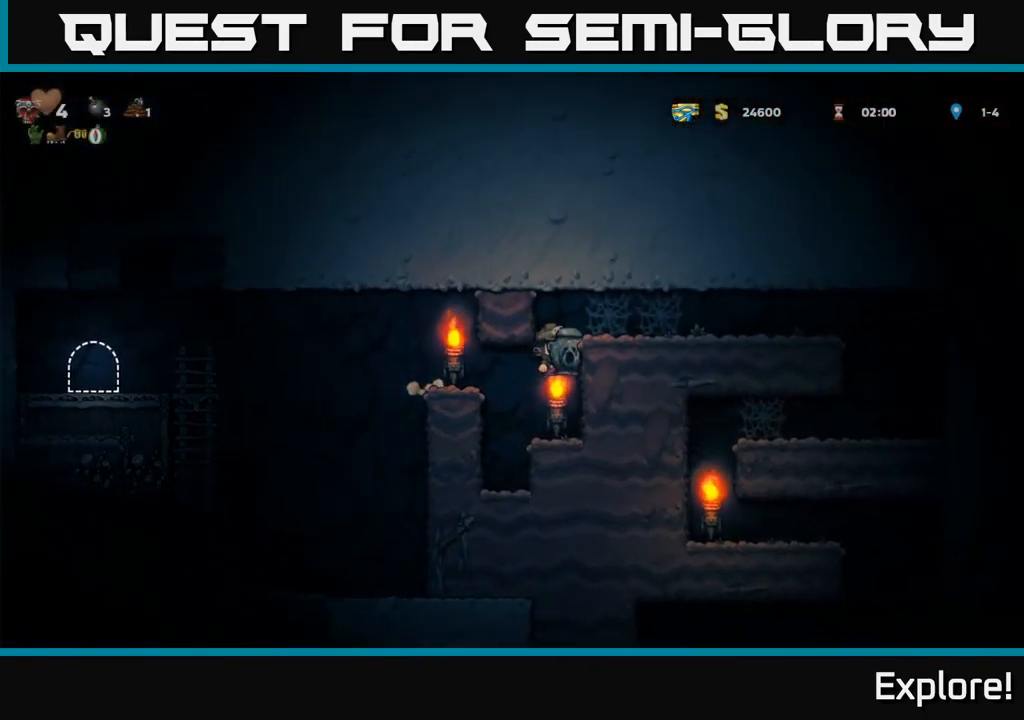
{"buttons": ["A", "DPAD_RIGHT"], "right_stick": "center", "events": [[83, "A", "up"], [167, "A", "down"], [300, "A", "up"], [483, "A", "down"]]}
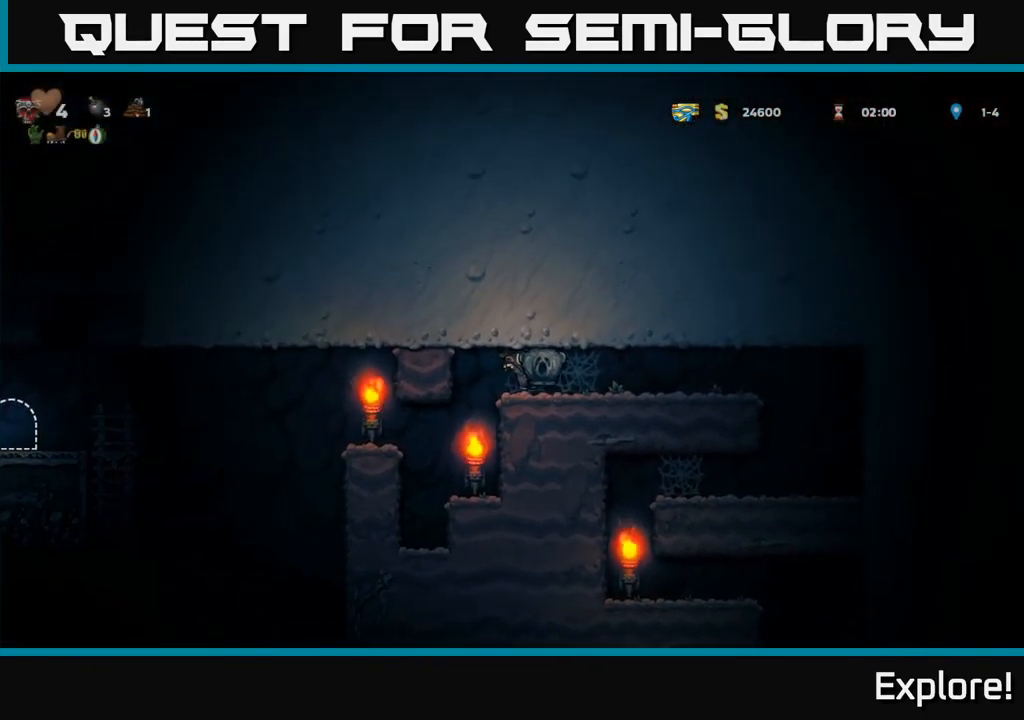
{"buttons": ["DPAD_RIGHT"], "right_stick": "center", "events": [[50, "A", "up"], [133, "A", "down"], [200, "A", "up"], [283, "A", "down"], [350, "A", "up"], [433, "A", "down"], [483, "A", "up"]]}
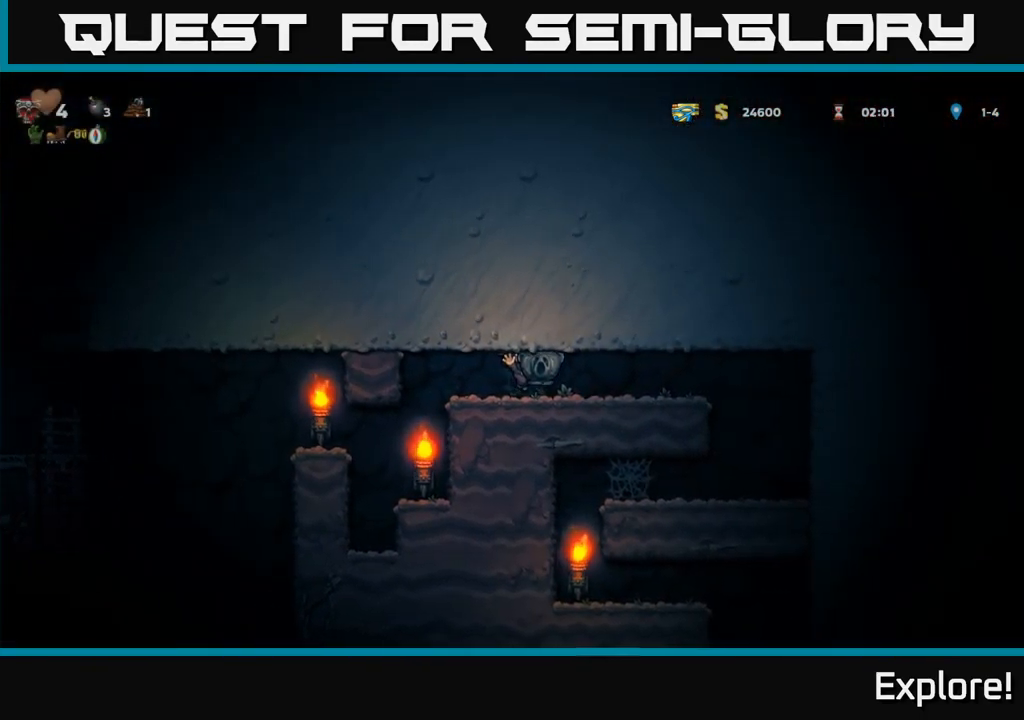
{"buttons": ["DPAD_RIGHT"], "right_stick": "center", "events": [[67, "A", "down"], [133, "A", "up"], [267, "A", "down"], [300, "A", "up"], [417, "A", "down"], [484, "A", "up"]]}
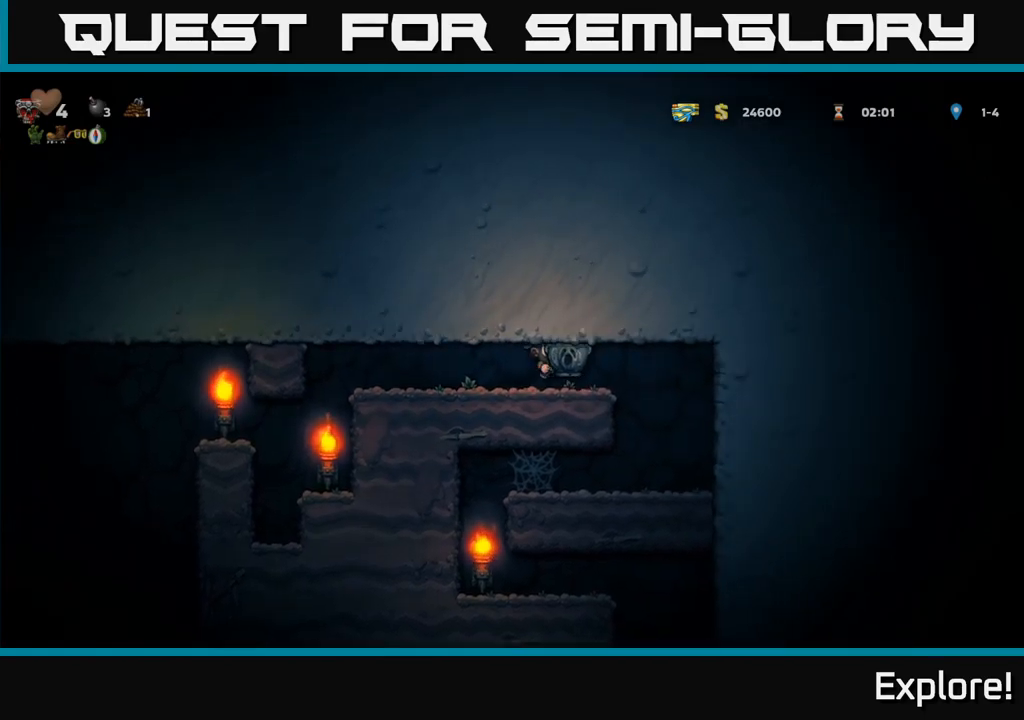
{"buttons": ["DPAD_LEFT"], "right_stick": "center", "events": [[250, "DPAD_RIGHT", "up"], [334, "DPAD_LEFT", "down"]]}
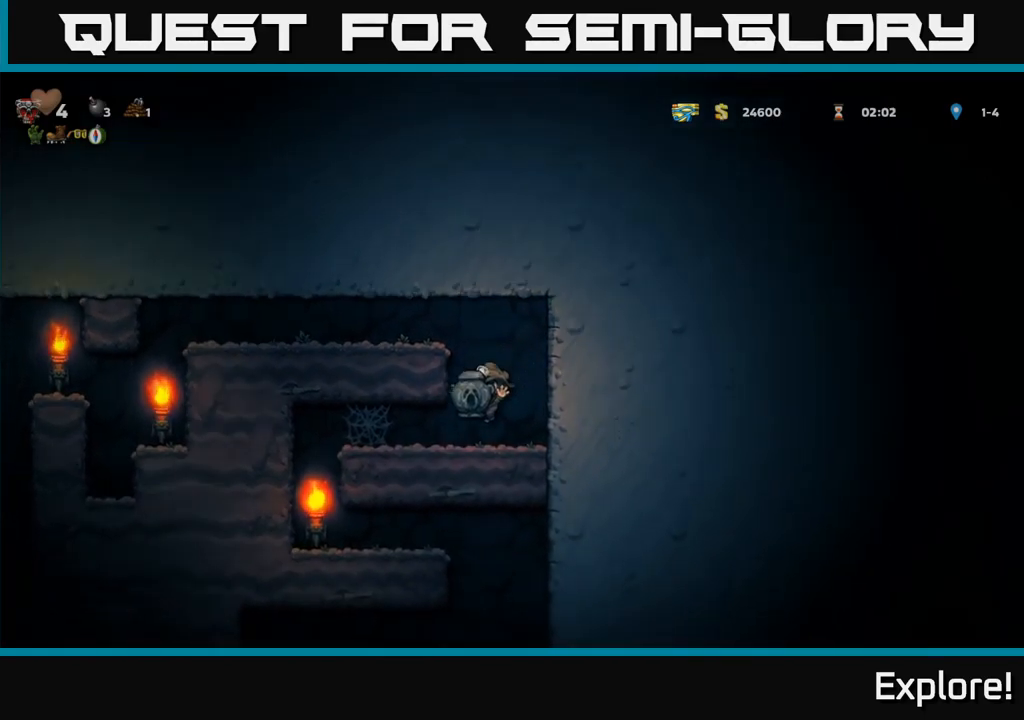
{"buttons": ["DPAD_LEFT"], "right_stick": "center", "events": [[250, "A", "down"], [317, "A", "up"], [417, "A", "down"], [467, "A", "up"]]}
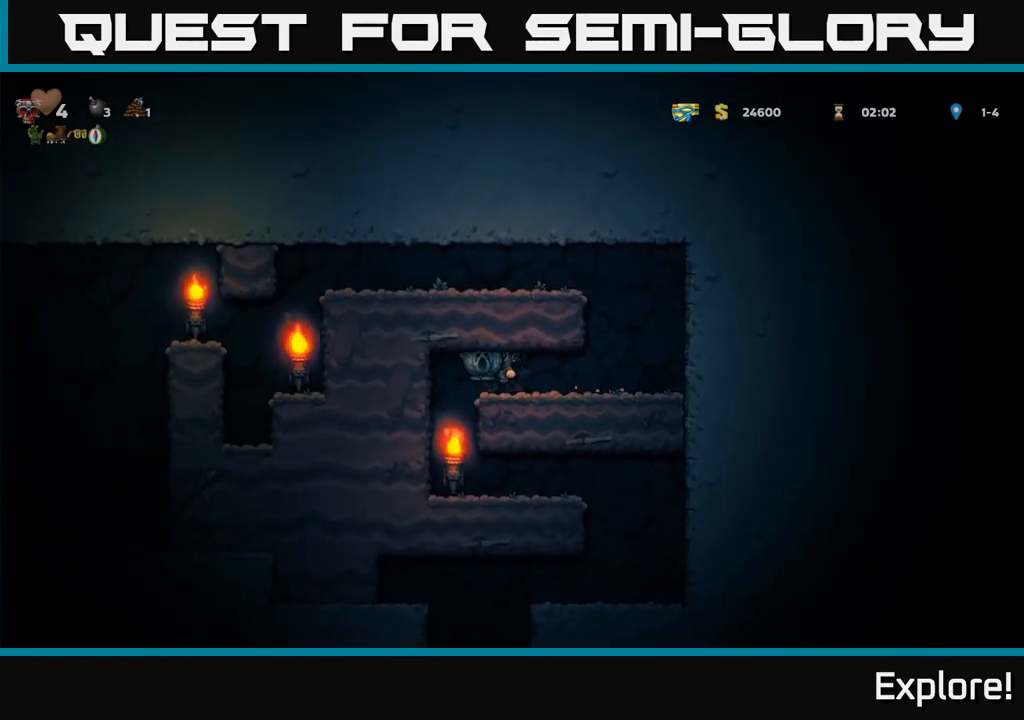
{"buttons": [], "right_stick": "center", "events": [[417, "DPAD_LEFT", "up"]]}
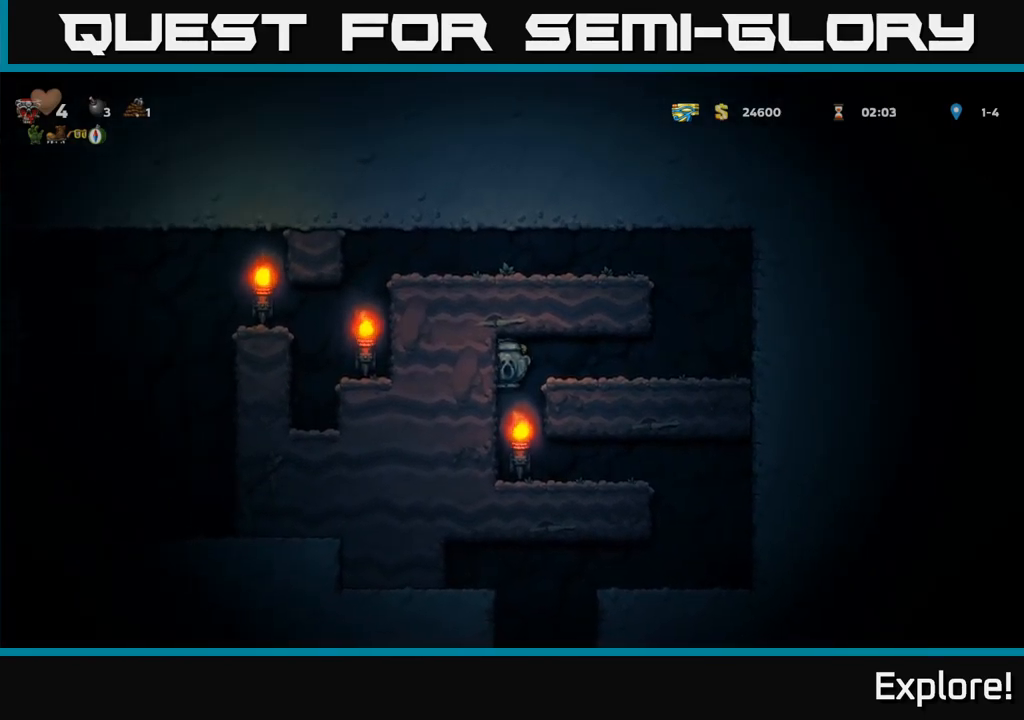
{"buttons": ["DPAD_RIGHT"], "right_stick": "center", "events": [[134, "DPAD_RIGHT", "down"], [234, "DPAD_RIGHT", "up"], [484, "DPAD_RIGHT", "down"]]}
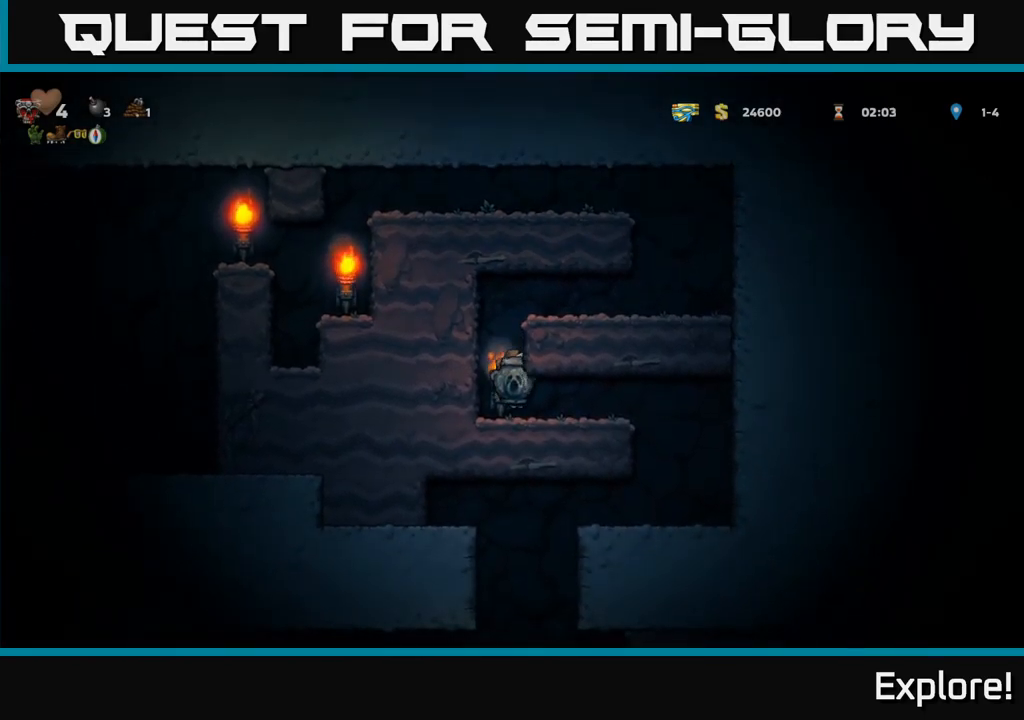
{"buttons": ["DPAD_RIGHT"], "right_stick": "center", "events": [[34, "DPAD_DOWN", "down"], [50, "DPAD_RIGHT", "up"], [200, "DPAD_DOWN", "up"], [234, "DPAD_RIGHT", "down"]]}
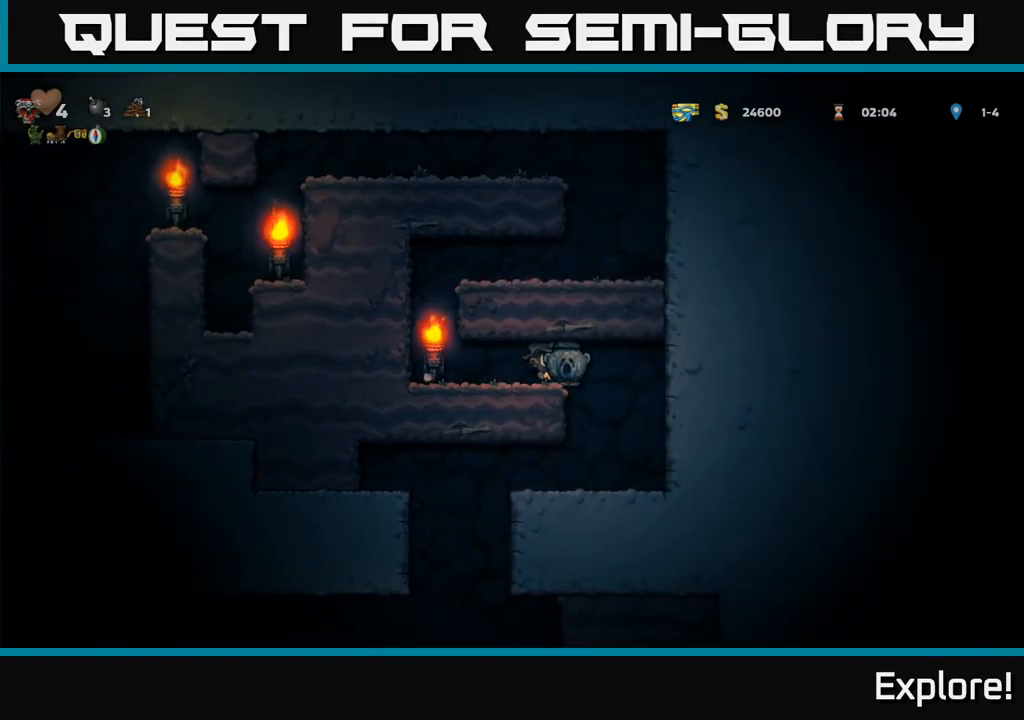
{"buttons": ["DPAD_LEFT"], "right_stick": "center", "events": [[117, "DPAD_RIGHT", "up"], [450, "DPAD_LEFT", "down"]]}
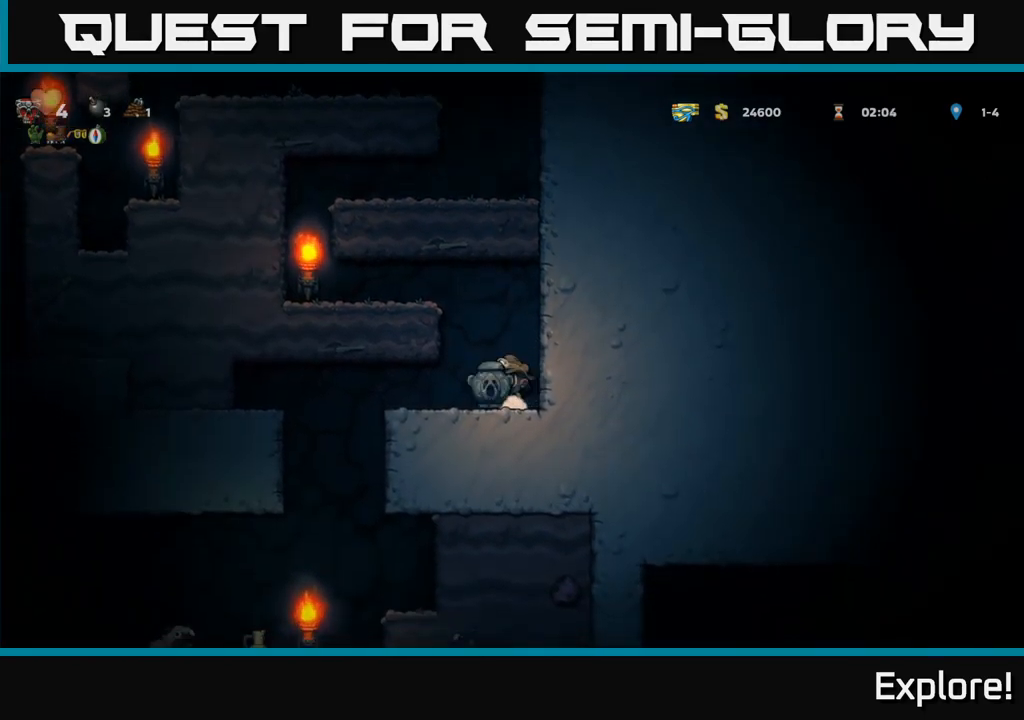
{"buttons": [], "right_stick": "center", "events": [[350, "DPAD_LEFT", "up"]]}
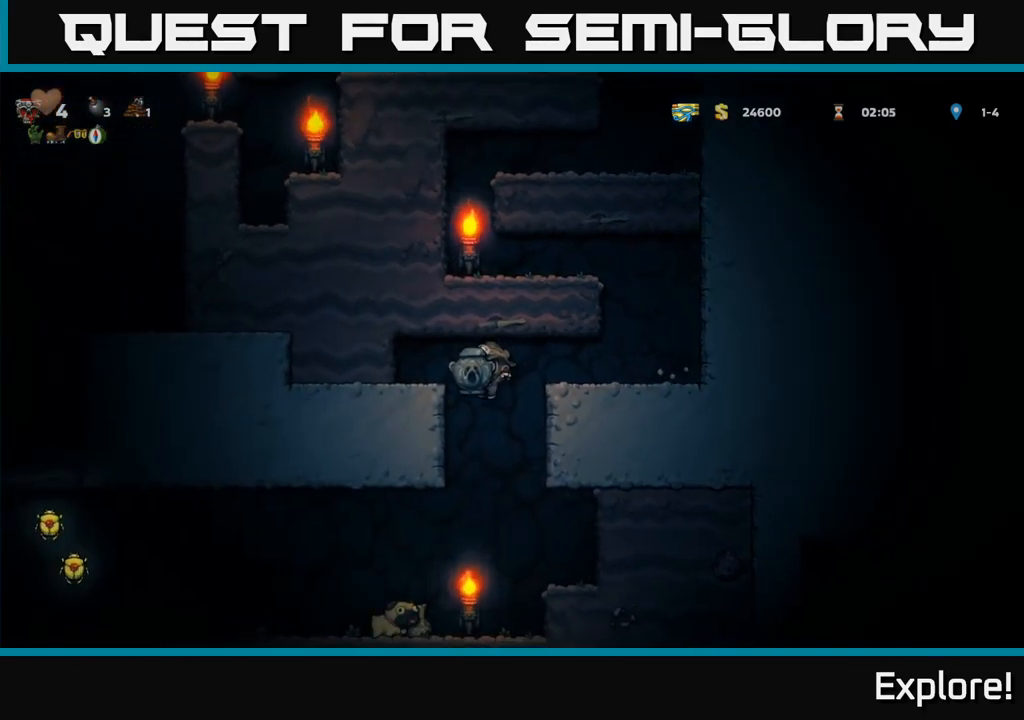
{"buttons": ["DPAD_LEFT"], "right_stick": "center", "events": [[267, "DPAD_LEFT", "down"]]}
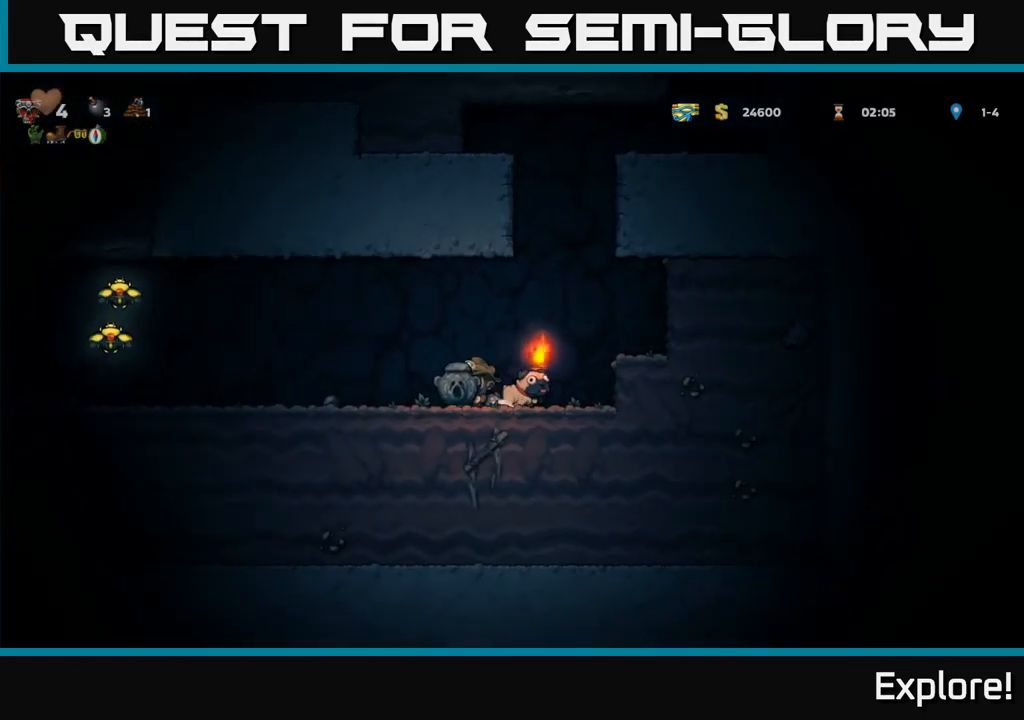
{"buttons": ["A", "DPAD_LEFT"], "right_stick": "center", "events": [[484, "A", "down"]]}
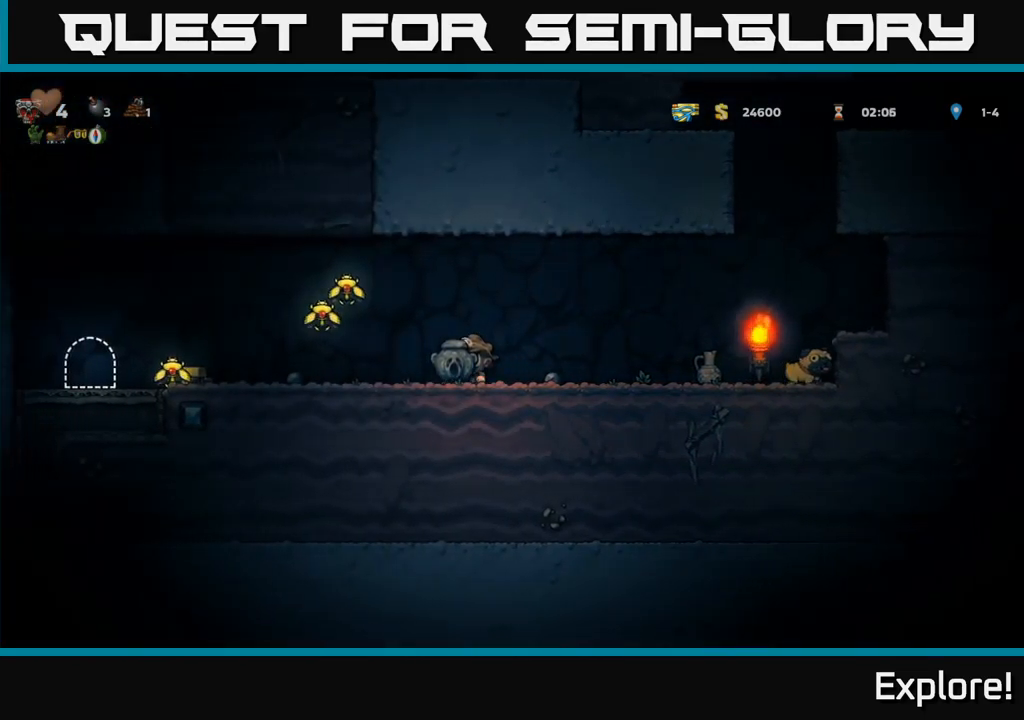
{"buttons": ["DPAD_LEFT"], "right_stick": "center", "events": [[167, "A", "up"]]}
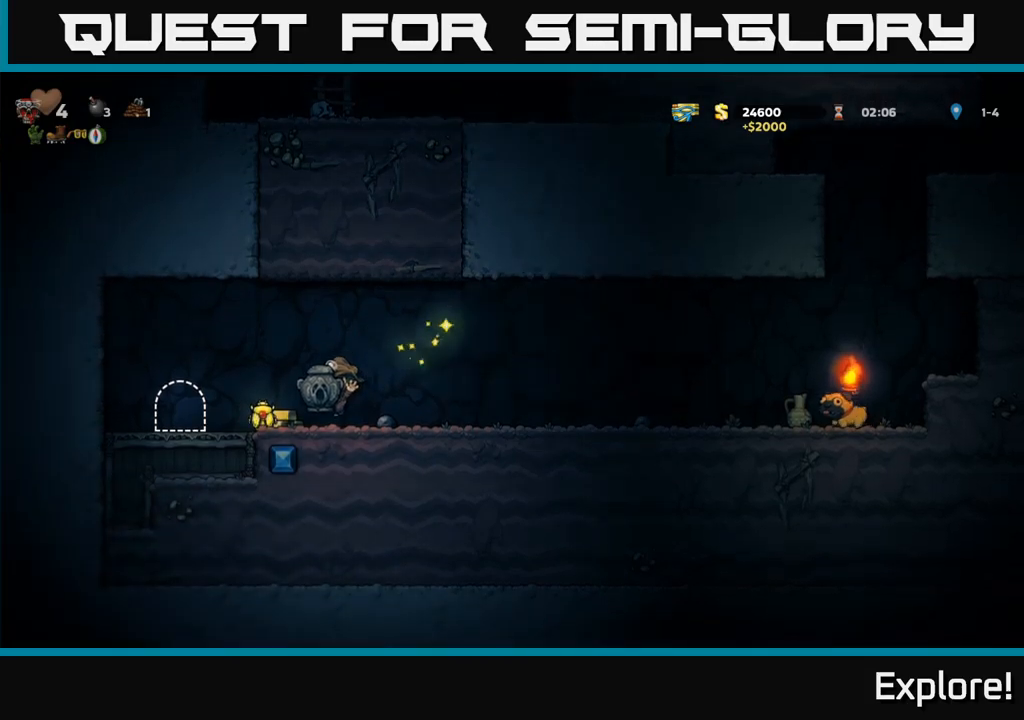
{"buttons": ["DPAD_RIGHT"], "right_stick": "center", "events": [[216, "DPAD_LEFT", "up"], [266, "DPAD_RIGHT", "down"]]}
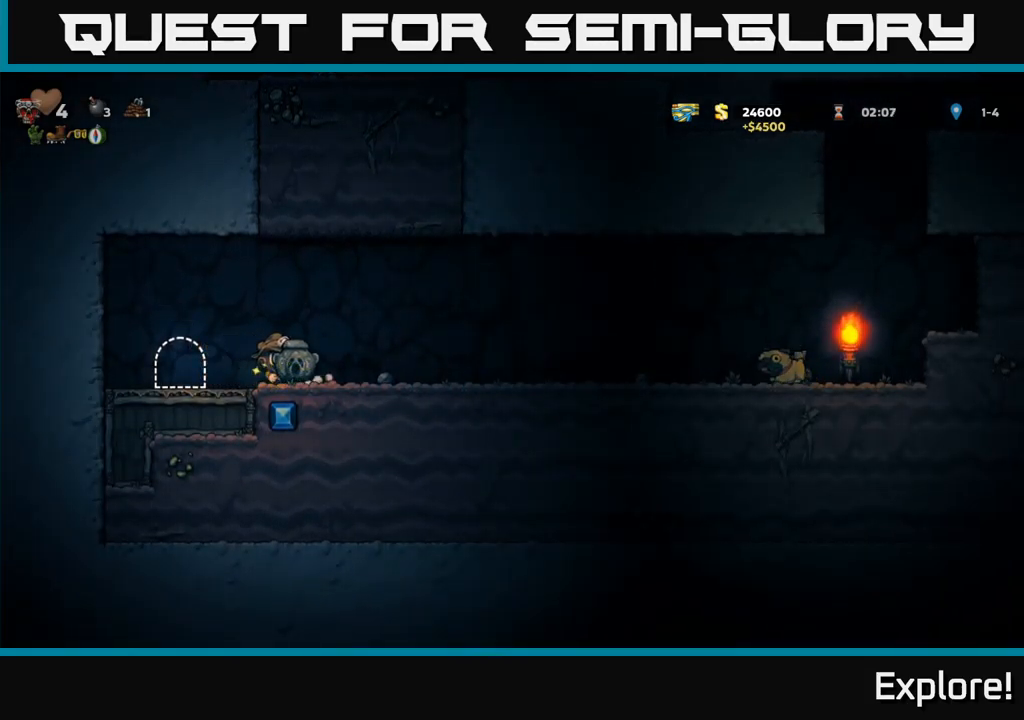
{"buttons": ["DPAD_LEFT"], "right_stick": "center", "events": [[183, "DPAD_RIGHT", "up"], [250, "DPAD_LEFT", "down"]]}
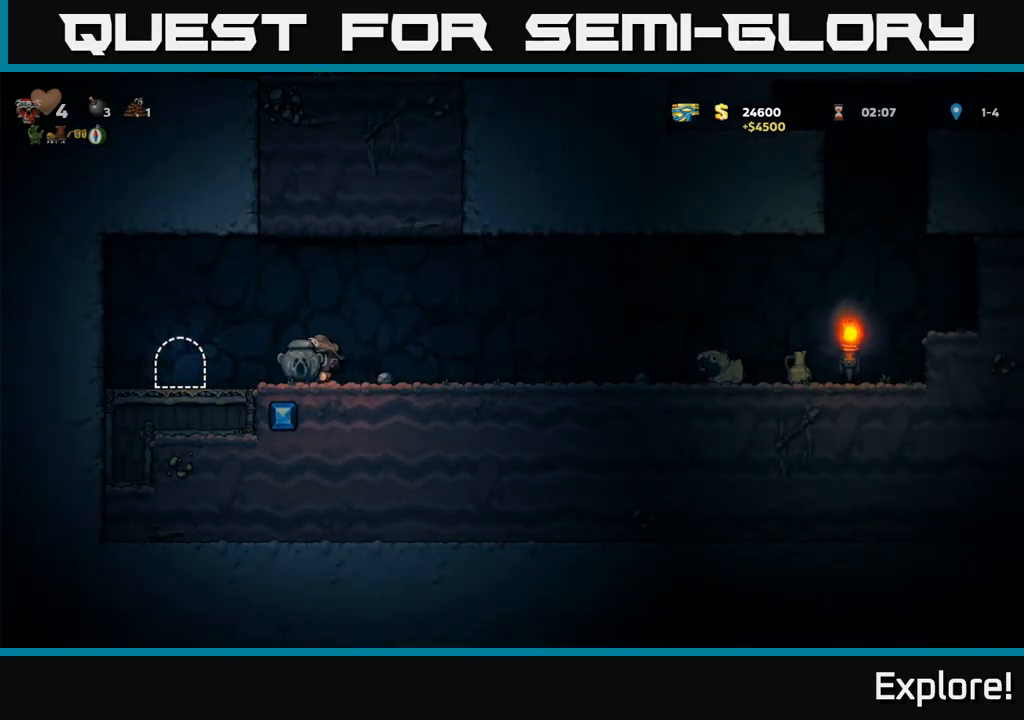
{"buttons": ["L2"], "right_stick": "center", "events": [[200, "DPAD_LEFT", "up"], [266, "L2", "down"], [383, "L2", "up"], [433, "L2", "down"]]}